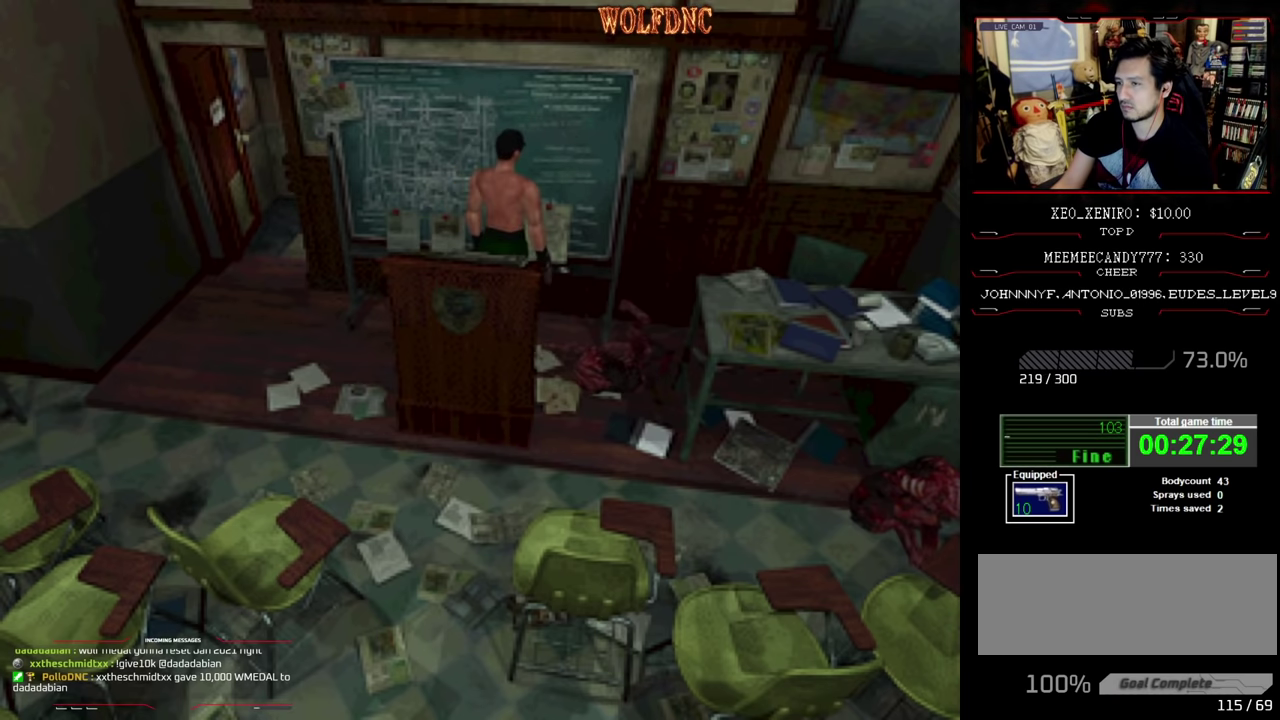
Gameplay with a controller (PlayStation layout); each line is a JSON object with the inputs held at the frame after it. "events" lists button and stick changes between this image and that frame as [ms after this image, input, new state], when the widget could be followed in between. Not read: L3 R3.
{"buttons": [], "events": [[217, "CIRCLE", "down"], [317, "CIRCLE", "up"], [350, "DPAD_LEFT", "up"]]}
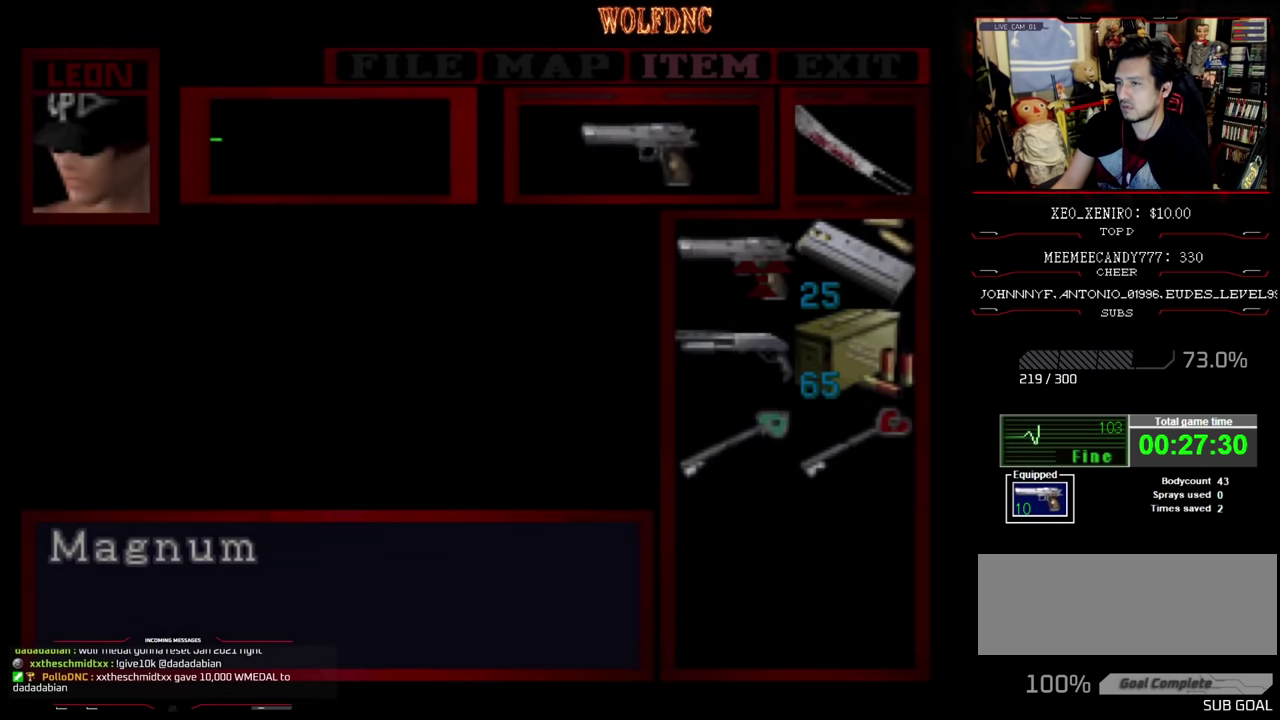
{"buttons": ["CIRCLE"], "events": [[467, "CIRCLE", "down"]]}
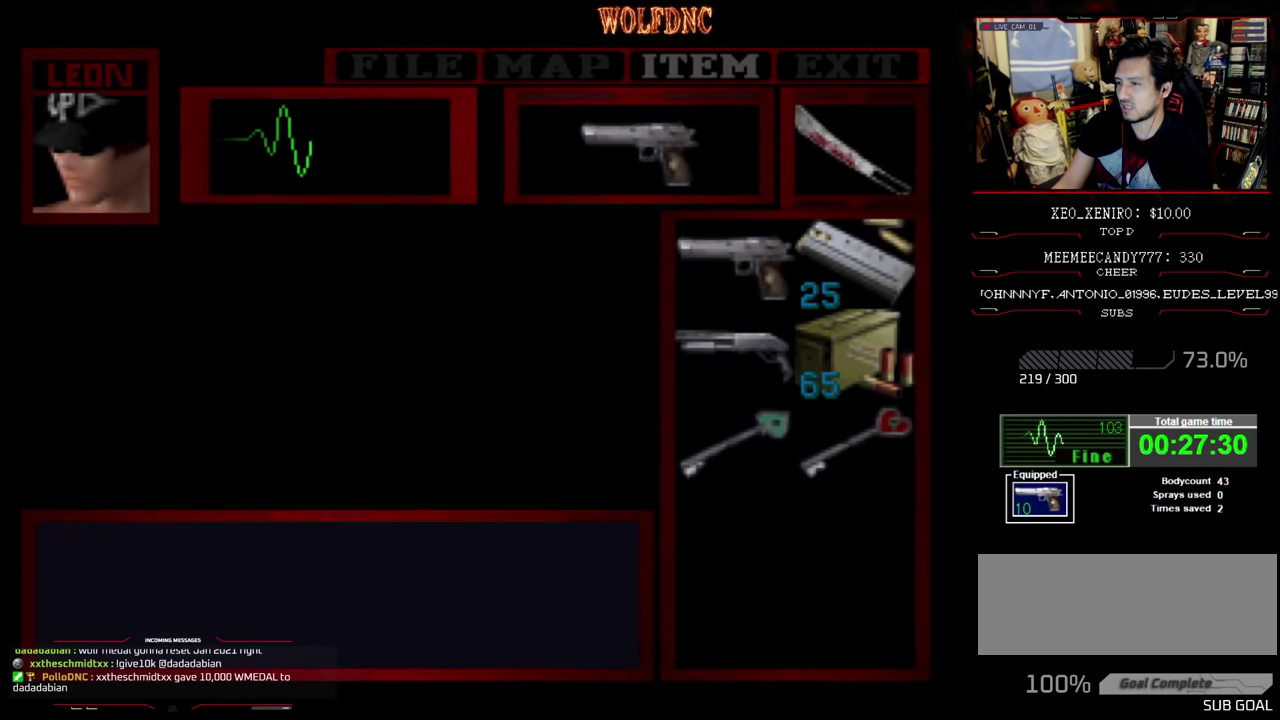
{"buttons": ["SQUARE", "DPAD_UP"], "events": [[100, "CIRCLE", "up"], [150, "DPAD_LEFT", "down"], [300, "SQUARE", "down"], [334, "DPAD_UP", "down"], [484, "DPAD_LEFT", "up"]]}
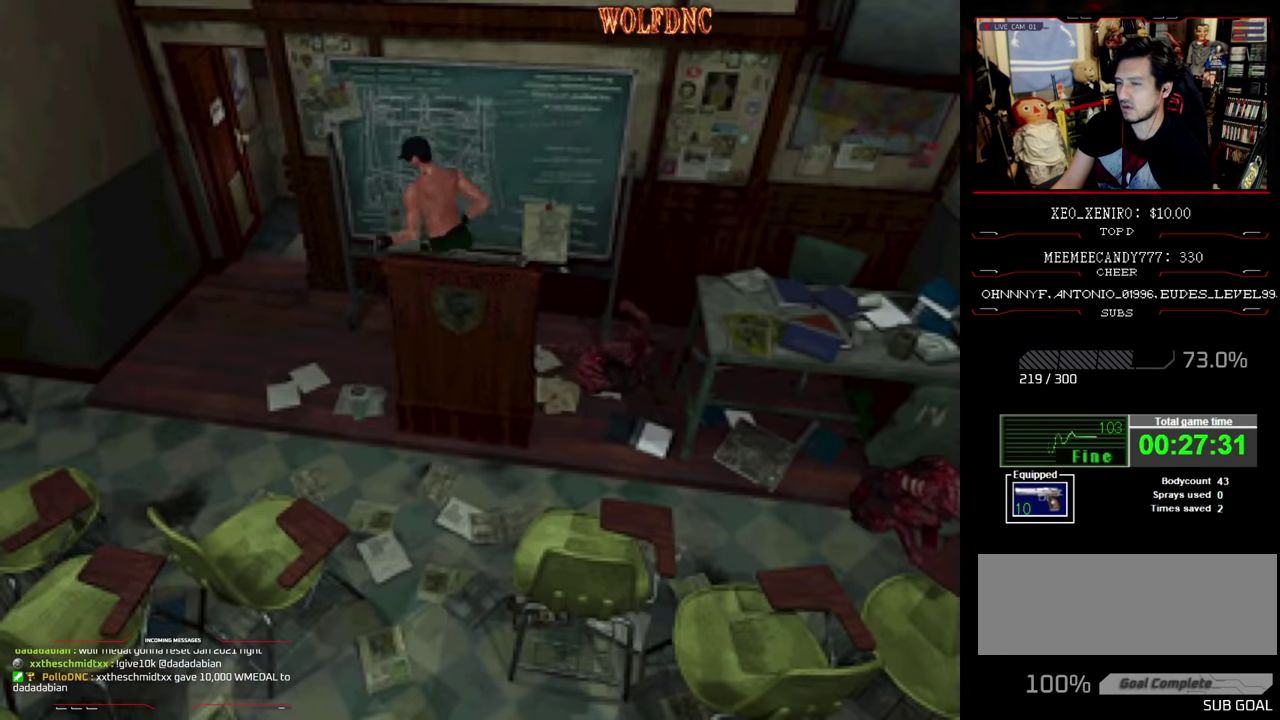
{"buttons": ["SQUARE", "DPAD_UP", "DPAD_RIGHT"], "events": [[500, "DPAD_RIGHT", "down"]]}
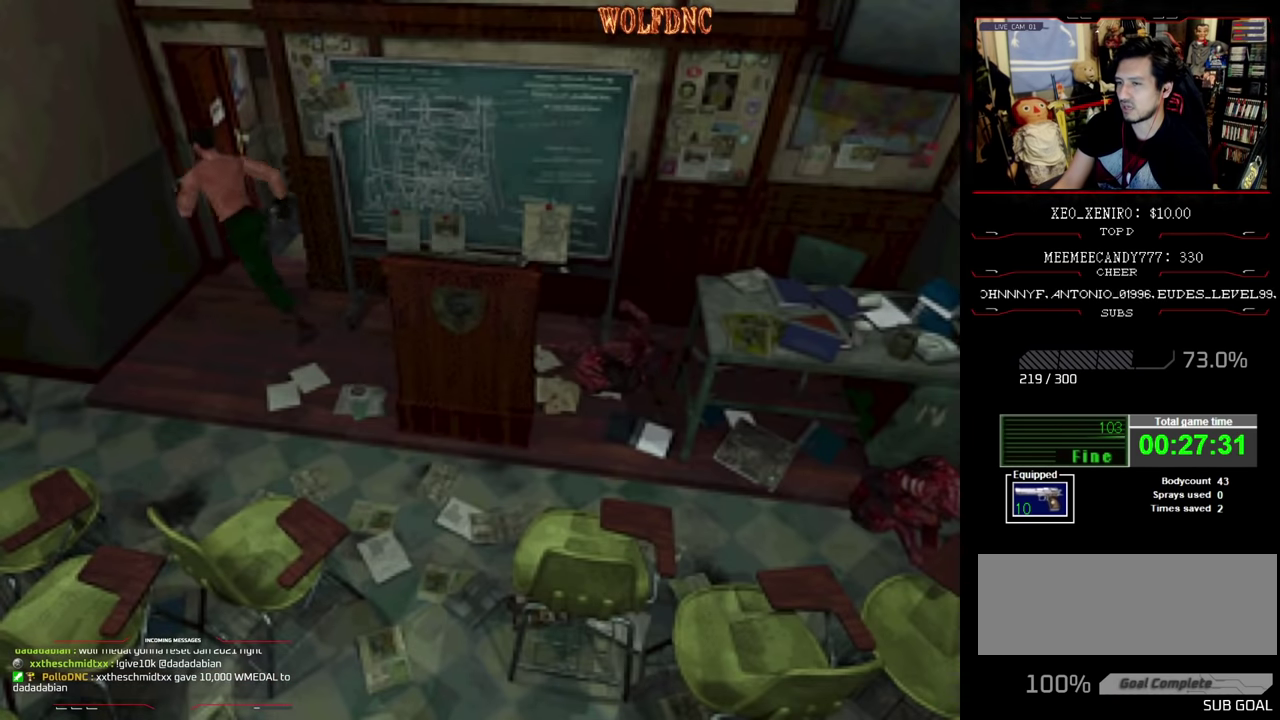
{"buttons": ["SQUARE", "DPAD_UP", "DPAD_RIGHT"], "events": []}
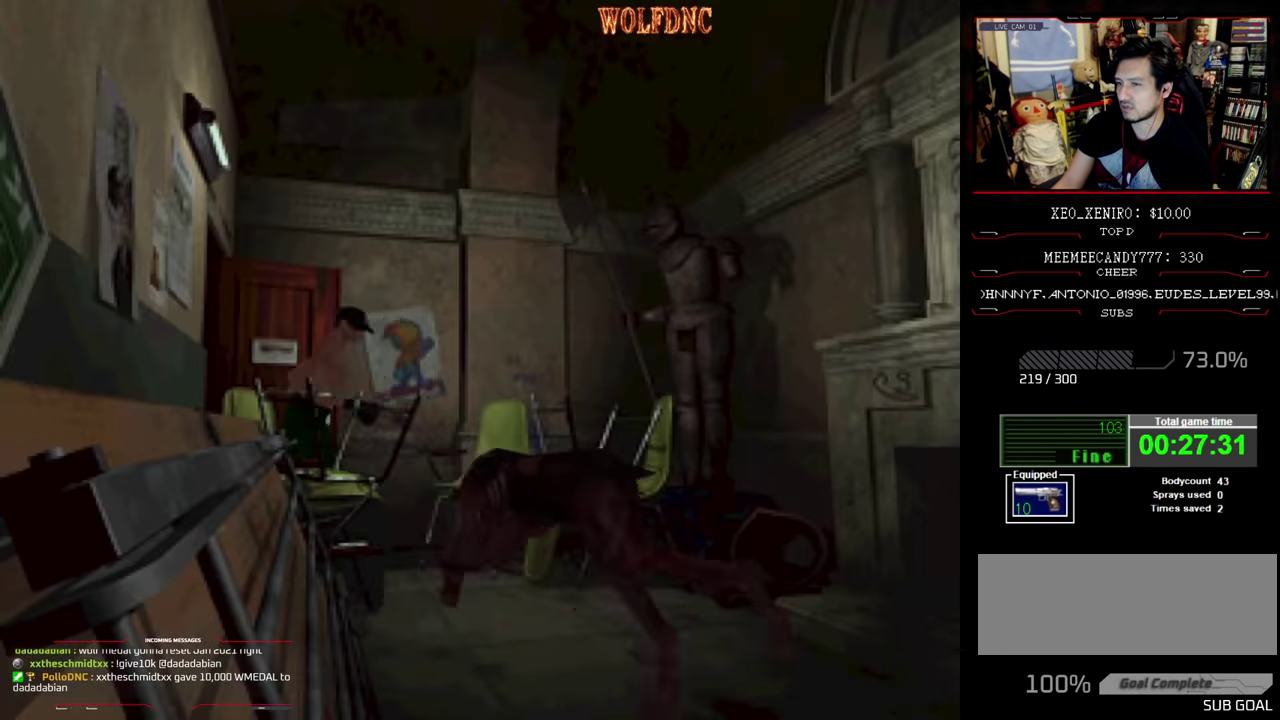
{"buttons": ["SQUARE", "DPAD_UP"], "events": [[200, "DPAD_RIGHT", "up"]]}
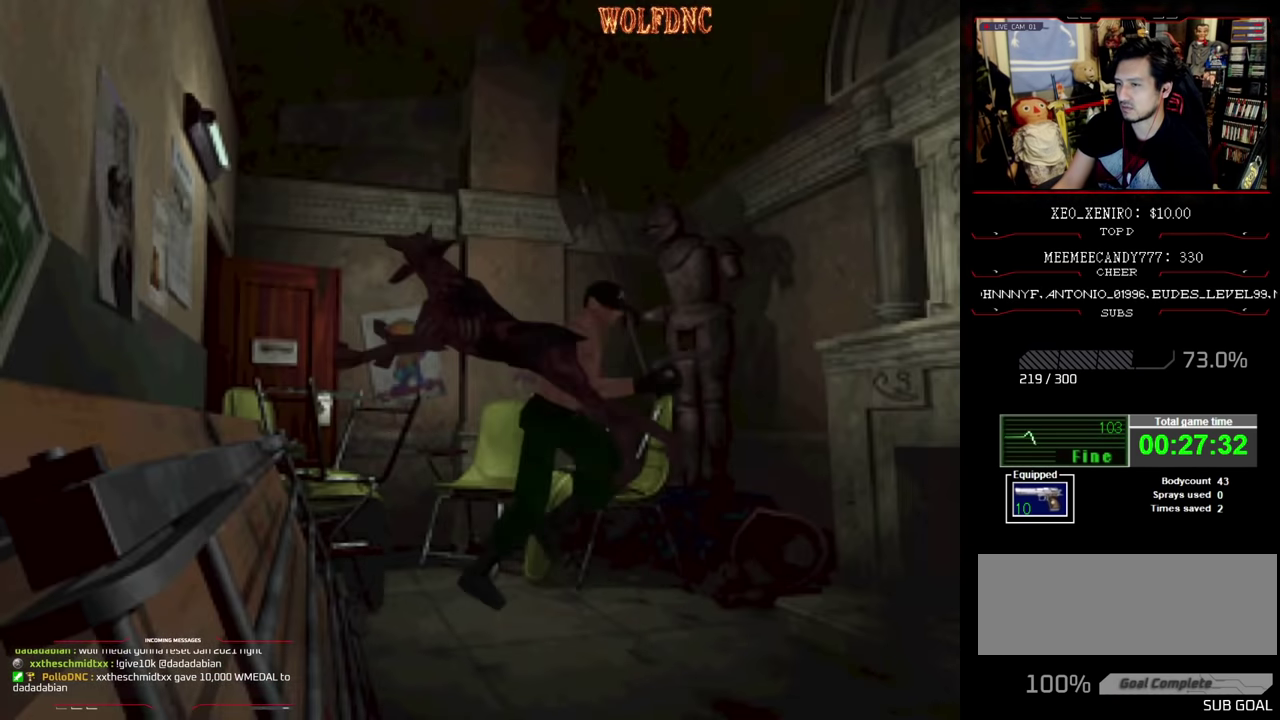
{"buttons": ["R1", "DPAD_RIGHT"], "events": [[34, "DPAD_RIGHT", "down"], [200, "DPAD_UP", "up"], [200, "SQUARE", "up"], [267, "R1", "down"]]}
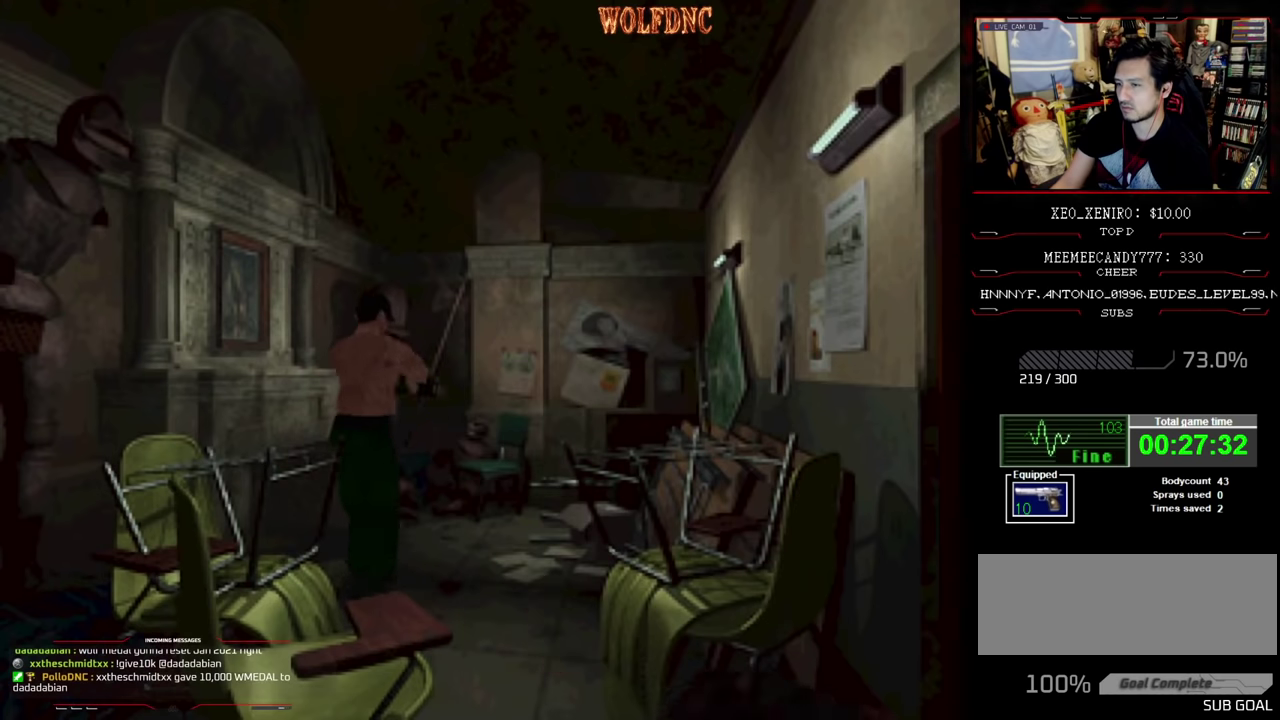
{"buttons": ["R1", "DPAD_RIGHT"], "events": []}
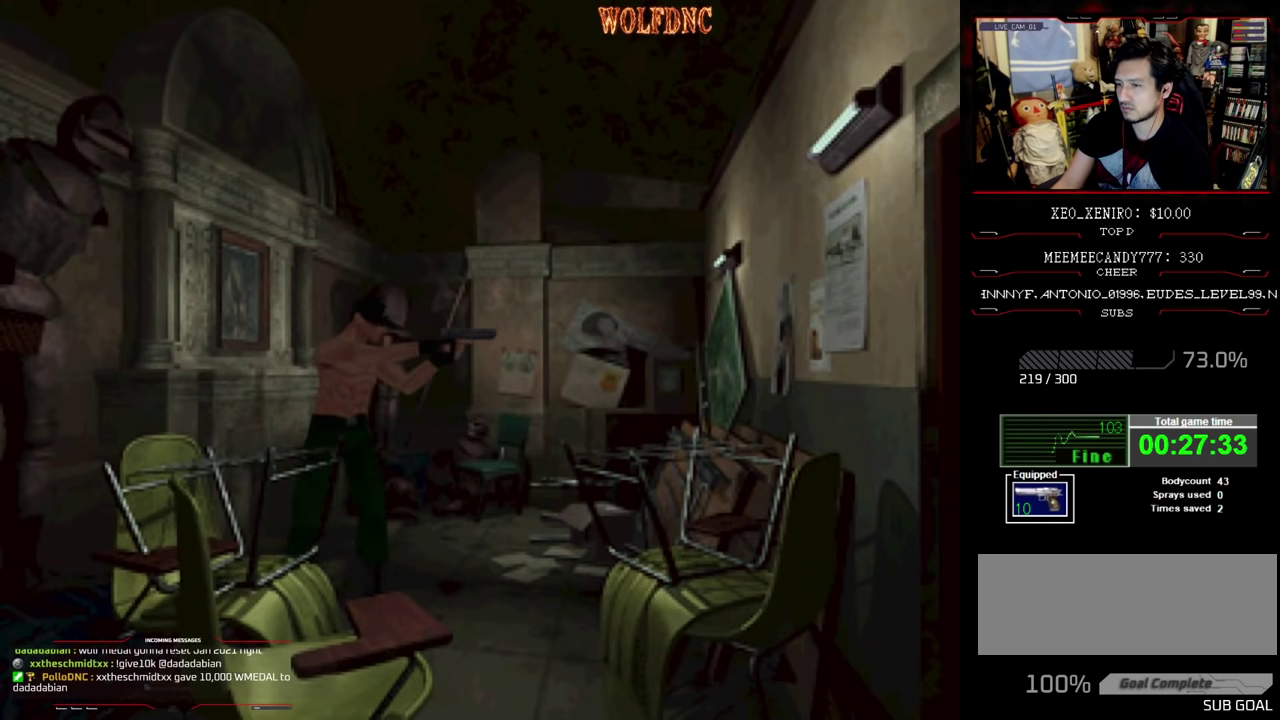
{"buttons": ["R1", "DPAD_DOWN"], "events": [[434, "DPAD_DOWN", "down"], [484, "DPAD_RIGHT", "up"]]}
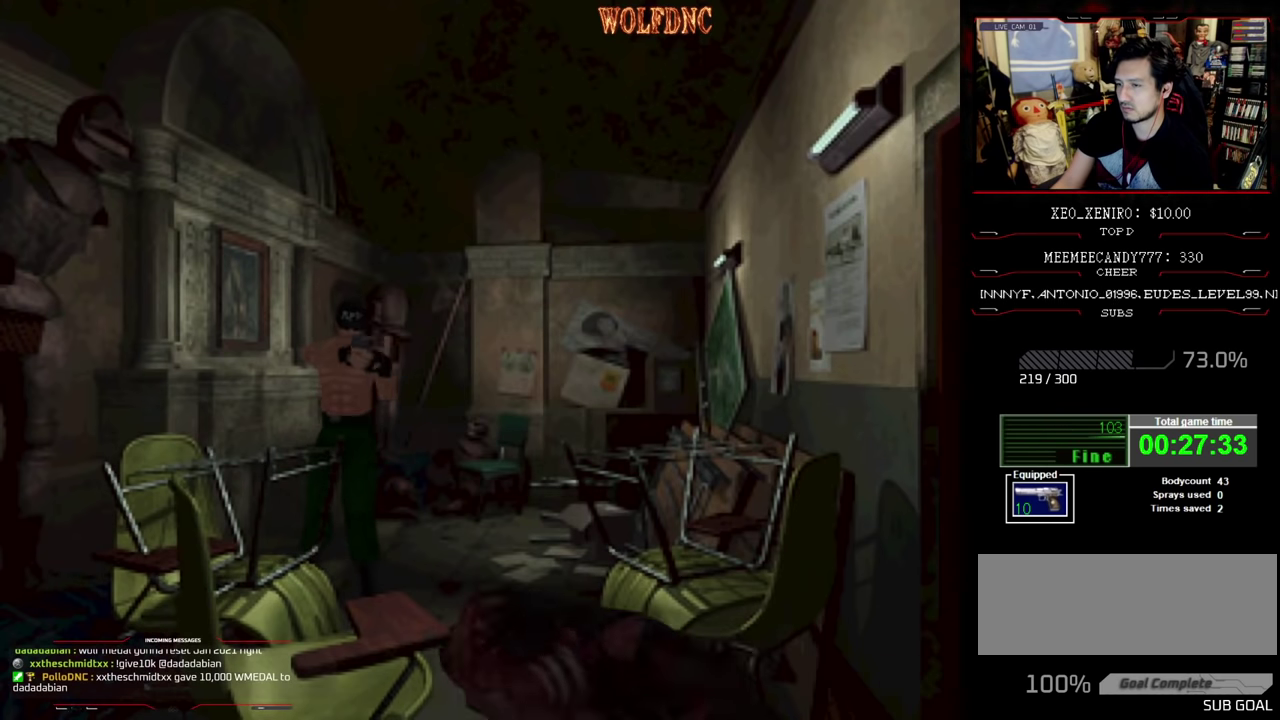
{"buttons": ["R1", "DPAD_DOWN", "DPAD_LEFT"], "events": [[217, "DPAD_LEFT", "down"], [350, "CROSS", "down"], [400, "CROSS", "up"], [450, "CROSS", "down"], [500, "CROSS", "up"]]}
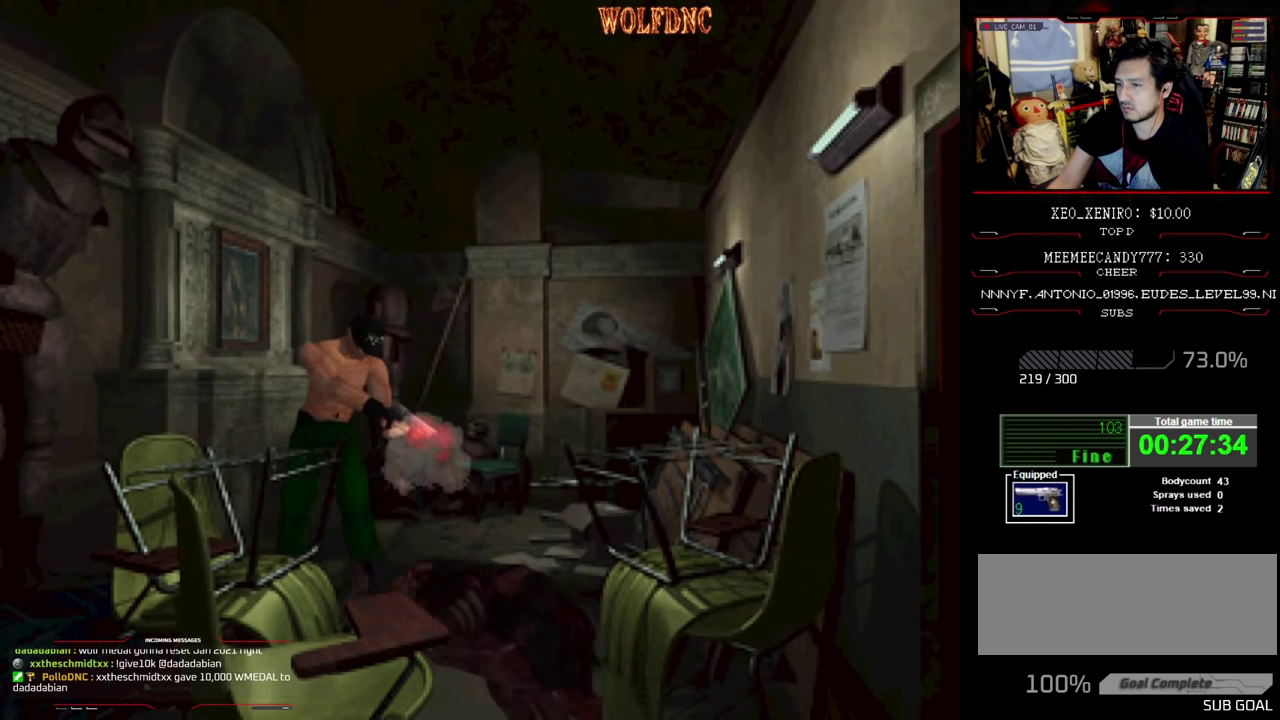
{"buttons": ["R1"], "events": [[50, "CROSS", "down"], [134, "CROSS", "up"], [184, "DPAD_LEFT", "up"], [284, "CROSS", "down"], [367, "DPAD_DOWN", "up"], [417, "CROSS", "up"]]}
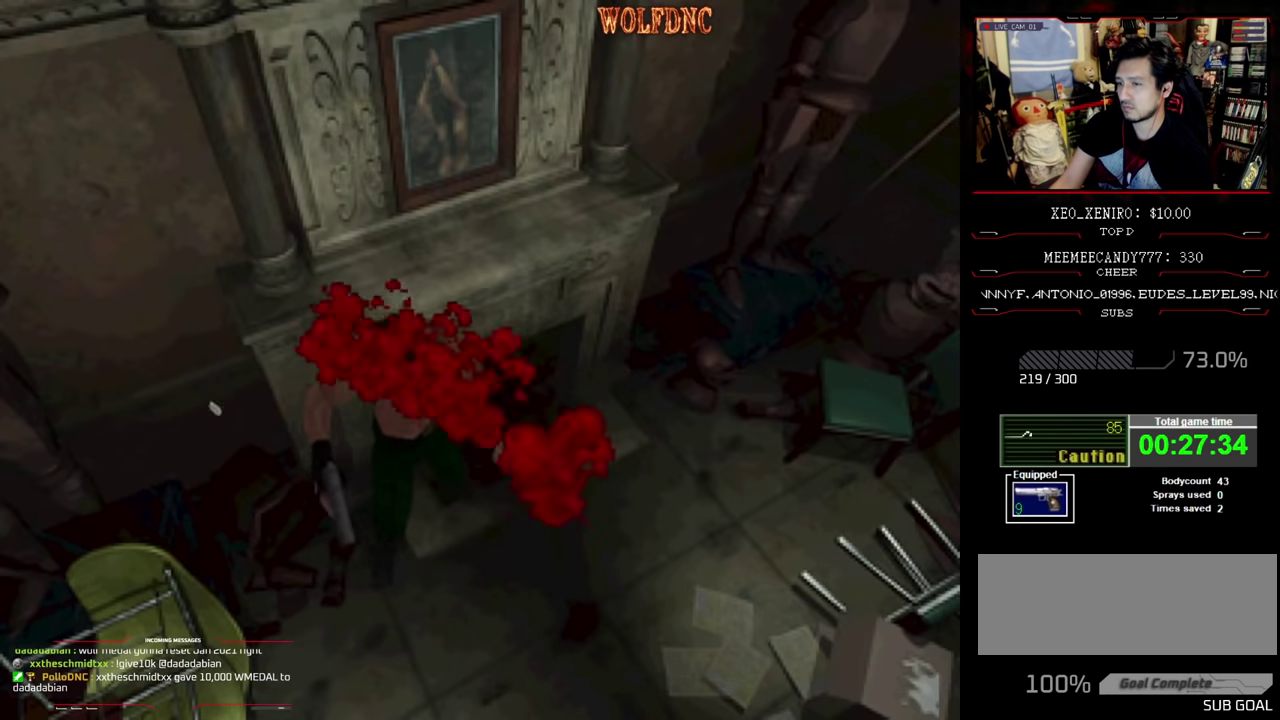
{"buttons": ["DPAD_LEFT"], "events": [[67, "R1", "up"], [200, "DPAD_LEFT", "down"]]}
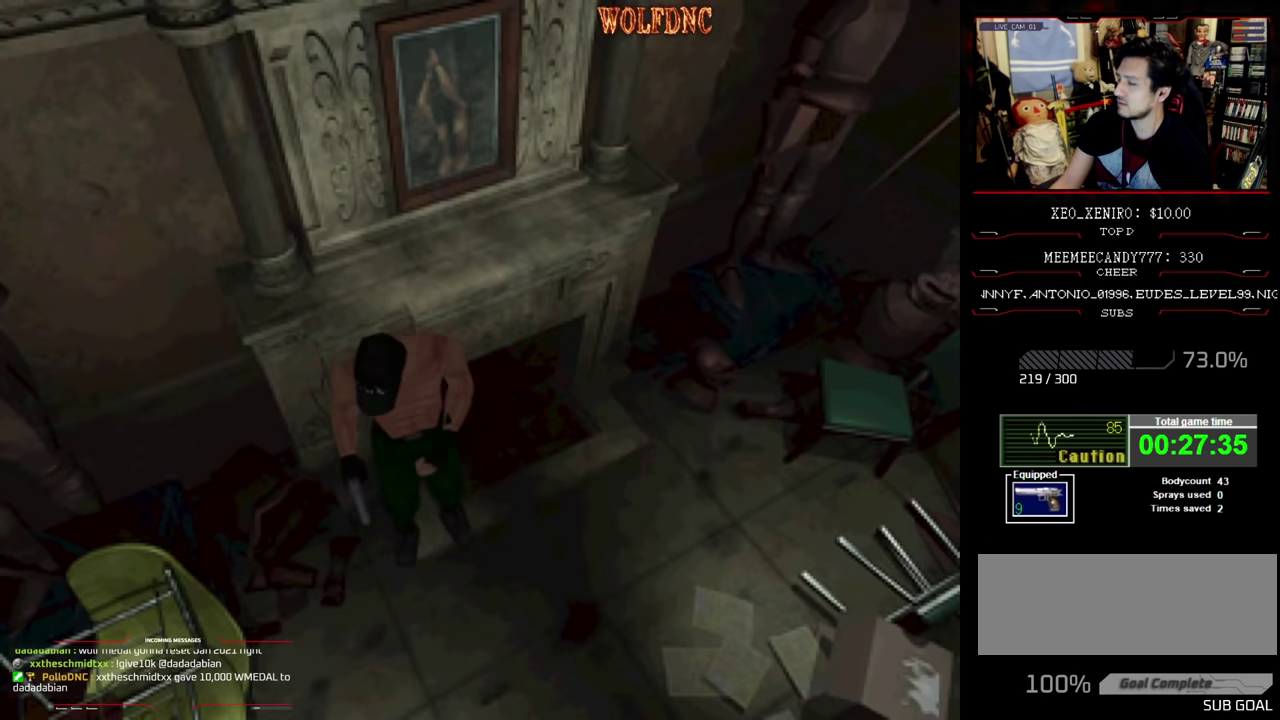
{"buttons": ["SQUARE", "DPAD_UP", "DPAD_LEFT"], "events": [[250, "SQUARE", "down"], [350, "DPAD_UP", "down"]]}
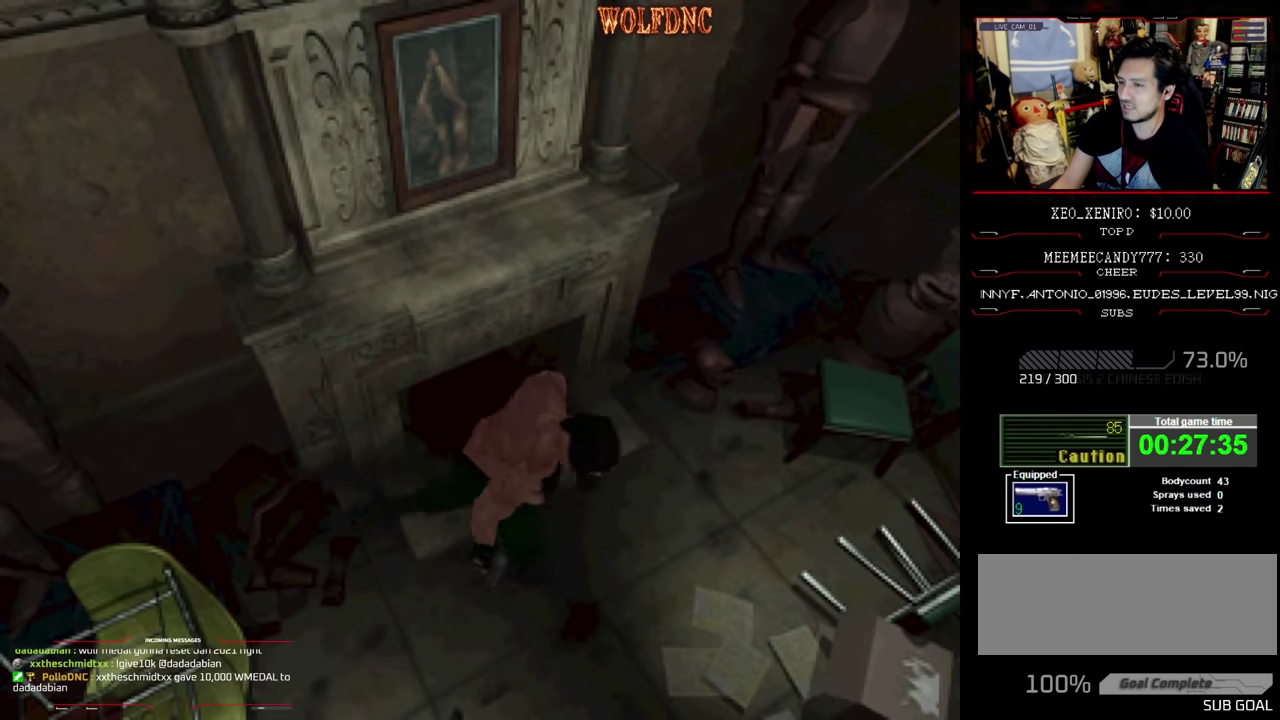
{"buttons": ["SQUARE", "DPAD_UP", "DPAD_RIGHT"], "events": [[284, "DPAD_LEFT", "up"], [317, "DPAD_RIGHT", "down"]]}
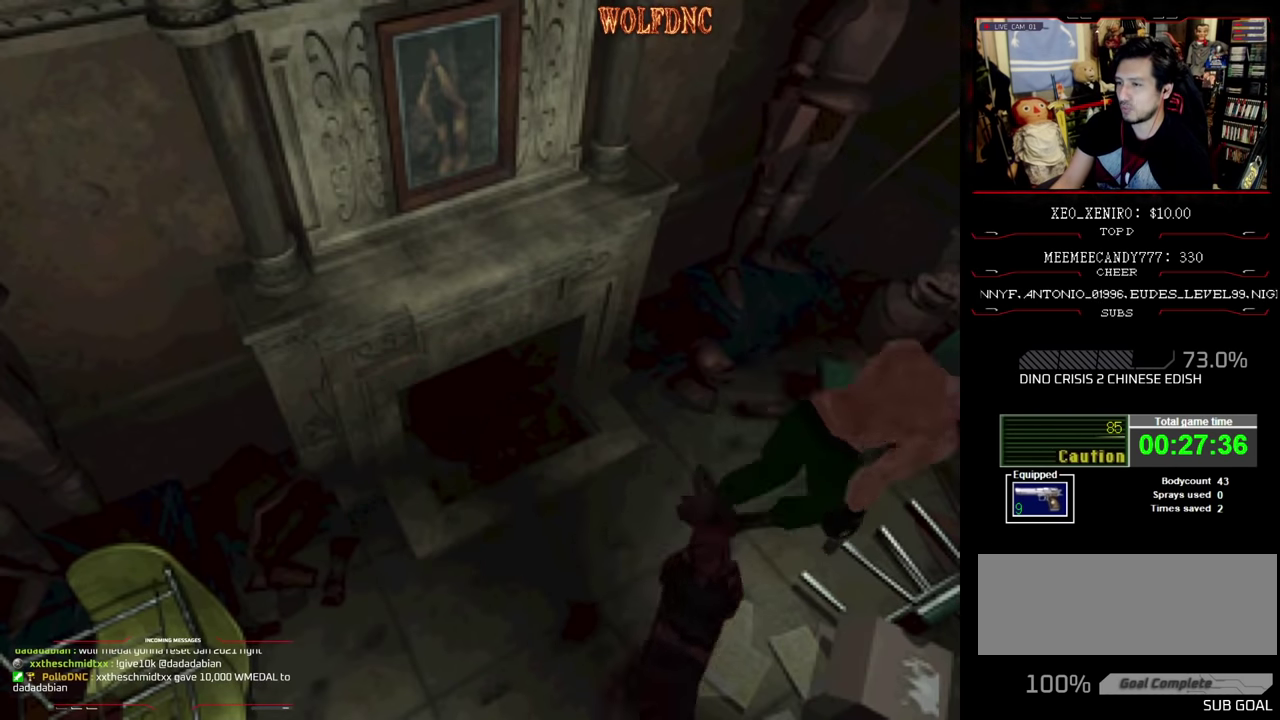
{"buttons": ["DPAD_RIGHT"], "events": [[434, "DPAD_UP", "up"], [434, "SQUARE", "up"]]}
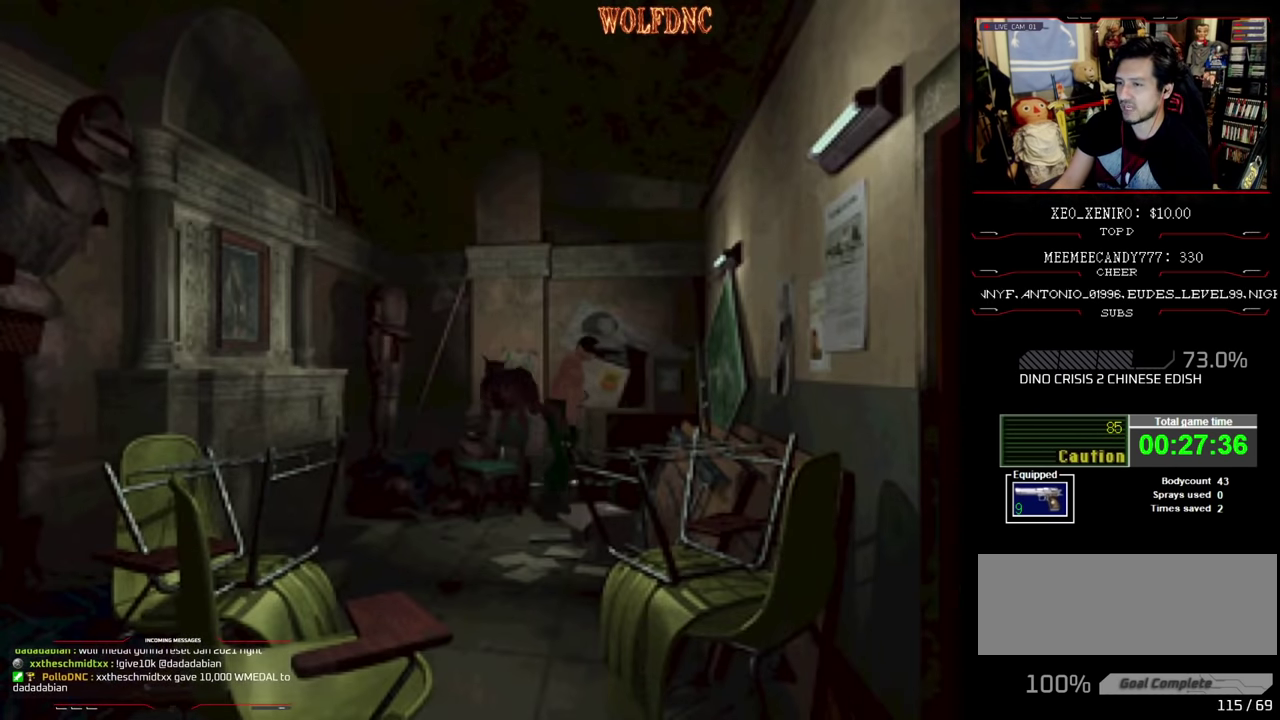
{"buttons": ["R1", "DPAD_DOWN", "DPAD_LEFT"], "events": [[167, "DPAD_LEFT", "down"], [167, "DPAD_RIGHT", "up"], [267, "R1", "down"], [400, "DPAD_DOWN", "down"]]}
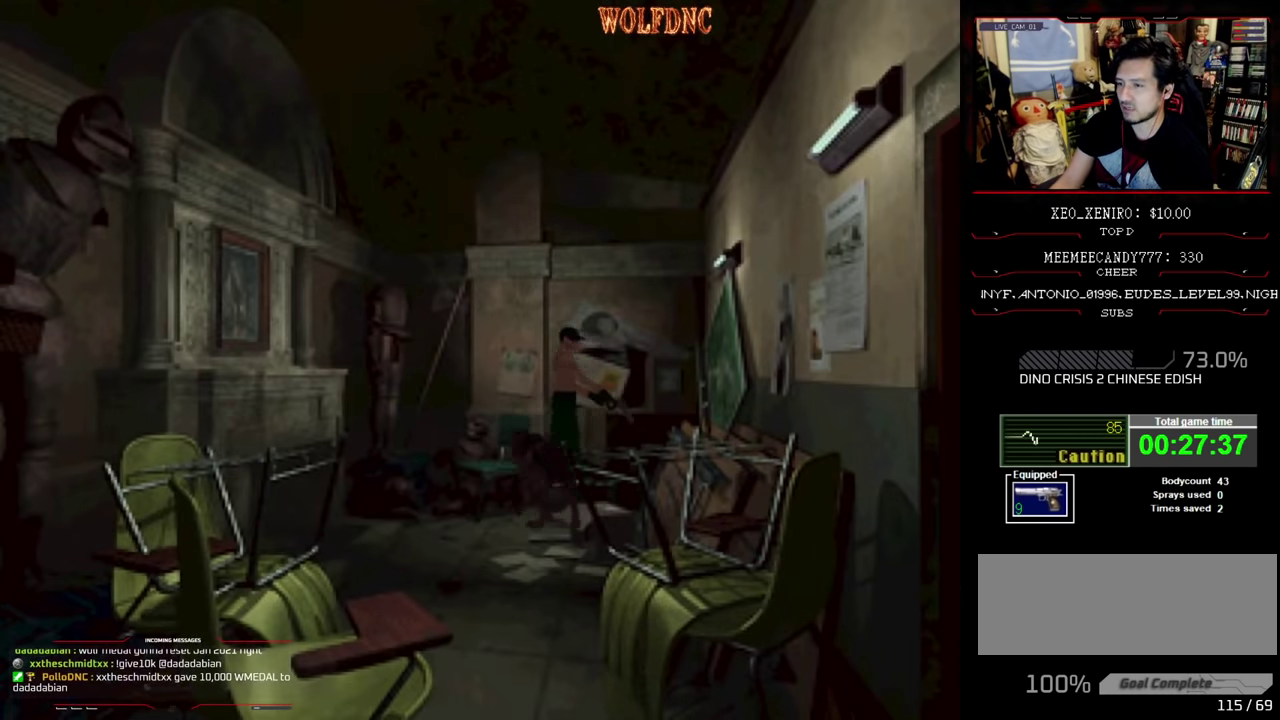
{"buttons": ["R1", "DPAD_DOWN", "DPAD_LEFT"], "events": []}
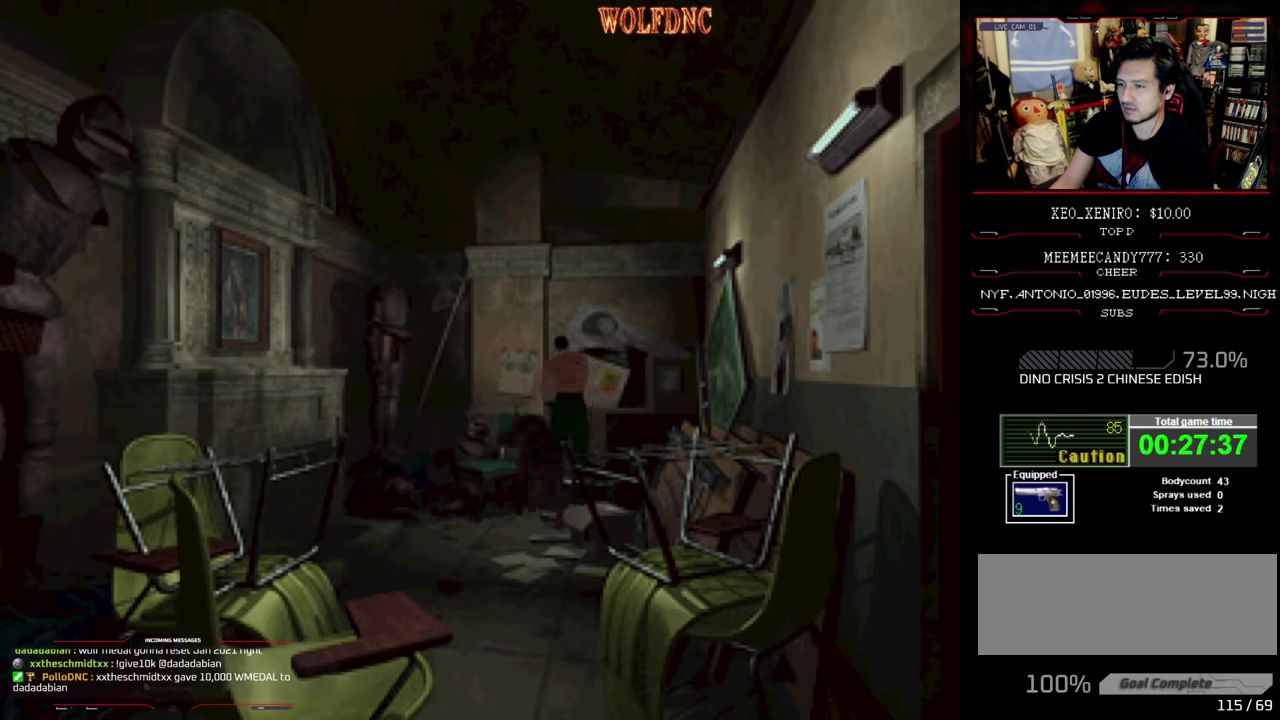
{"buttons": [], "events": [[100, "CROSS", "down"], [334, "CROSS", "up"], [334, "DPAD_LEFT", "up"], [434, "DPAD_DOWN", "up"], [484, "R1", "up"]]}
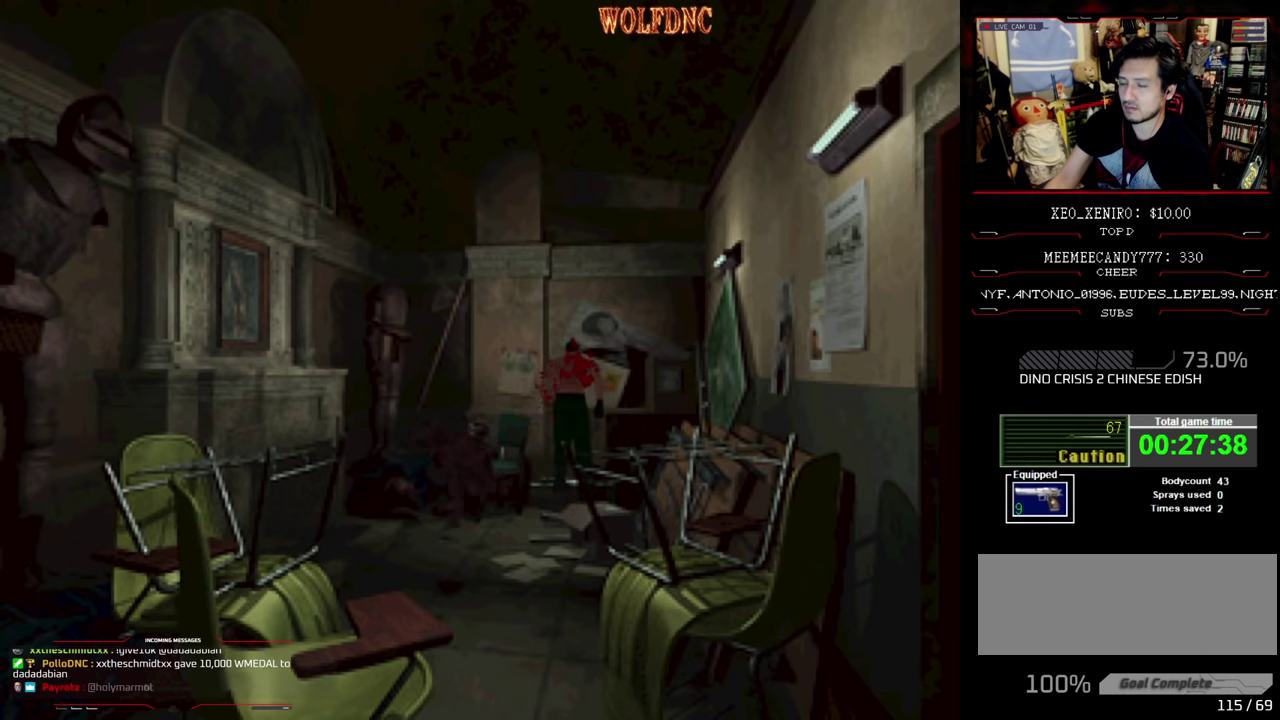
{"buttons": ["DPAD_LEFT"], "events": [[34, "DPAD_LEFT", "down"]]}
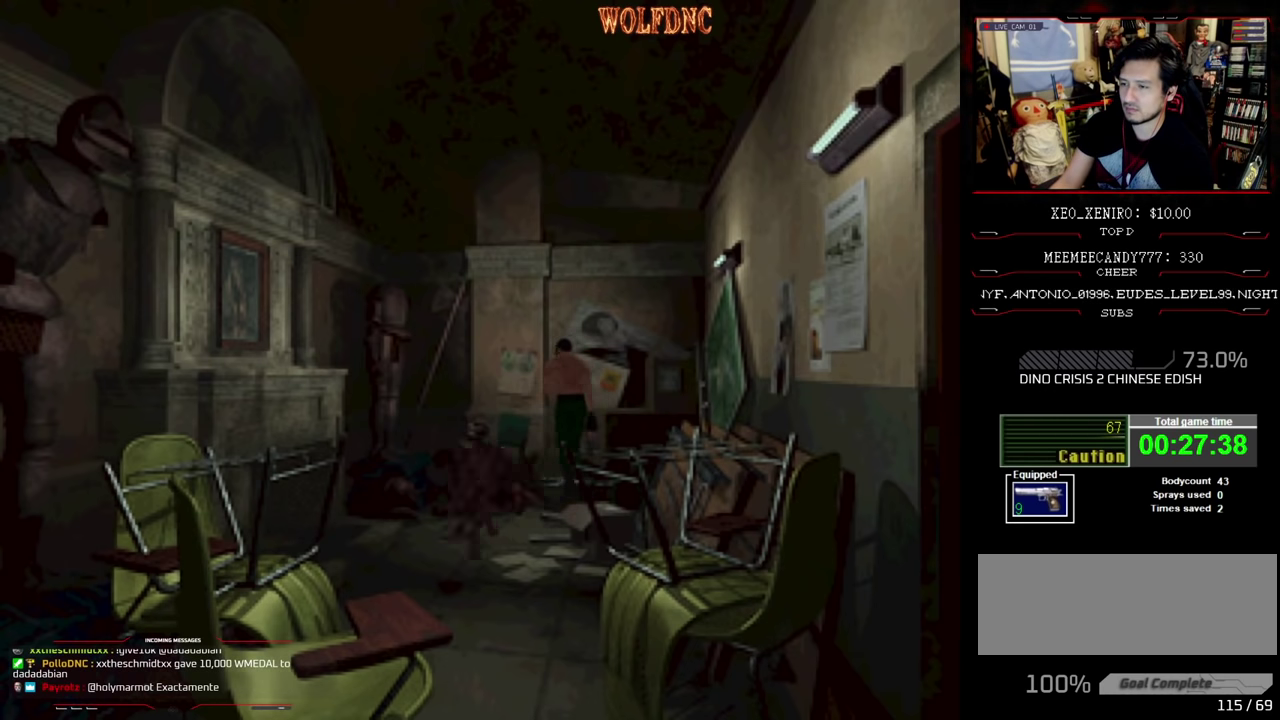
{"buttons": ["DPAD_LEFT"], "events": []}
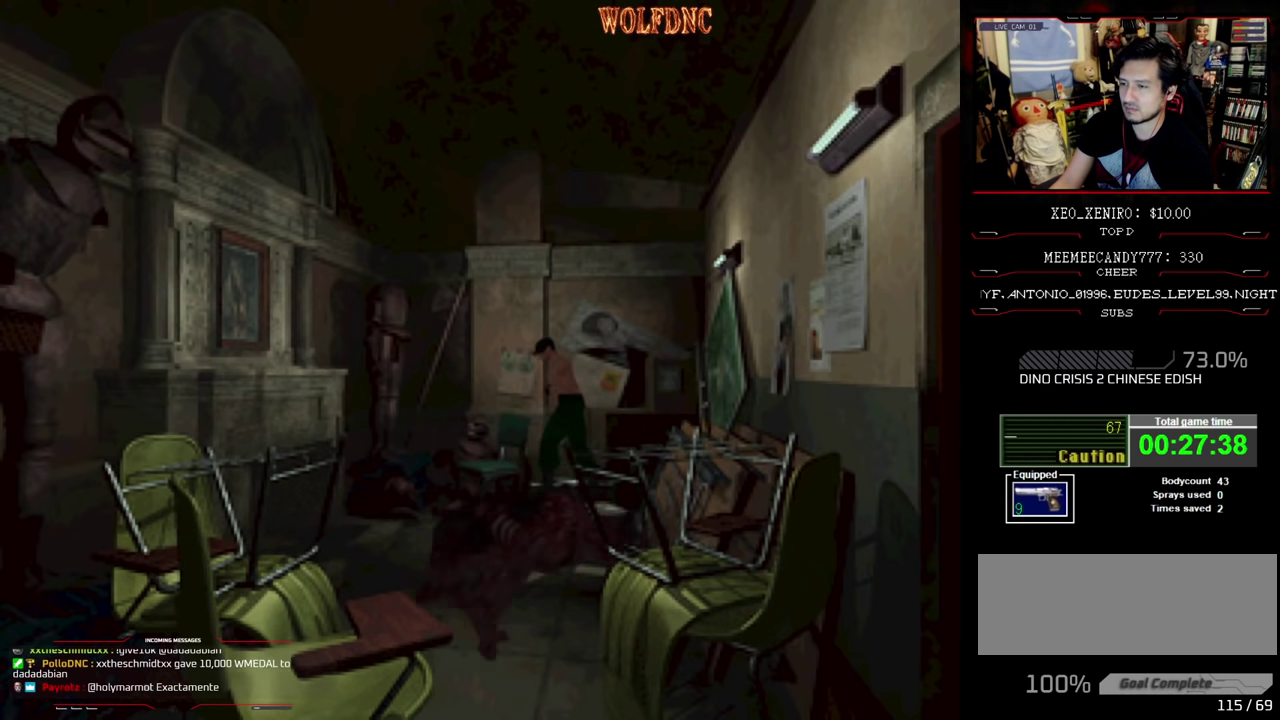
{"buttons": ["R1"], "events": [[200, "R1", "down"], [300, "DPAD_LEFT", "up"]]}
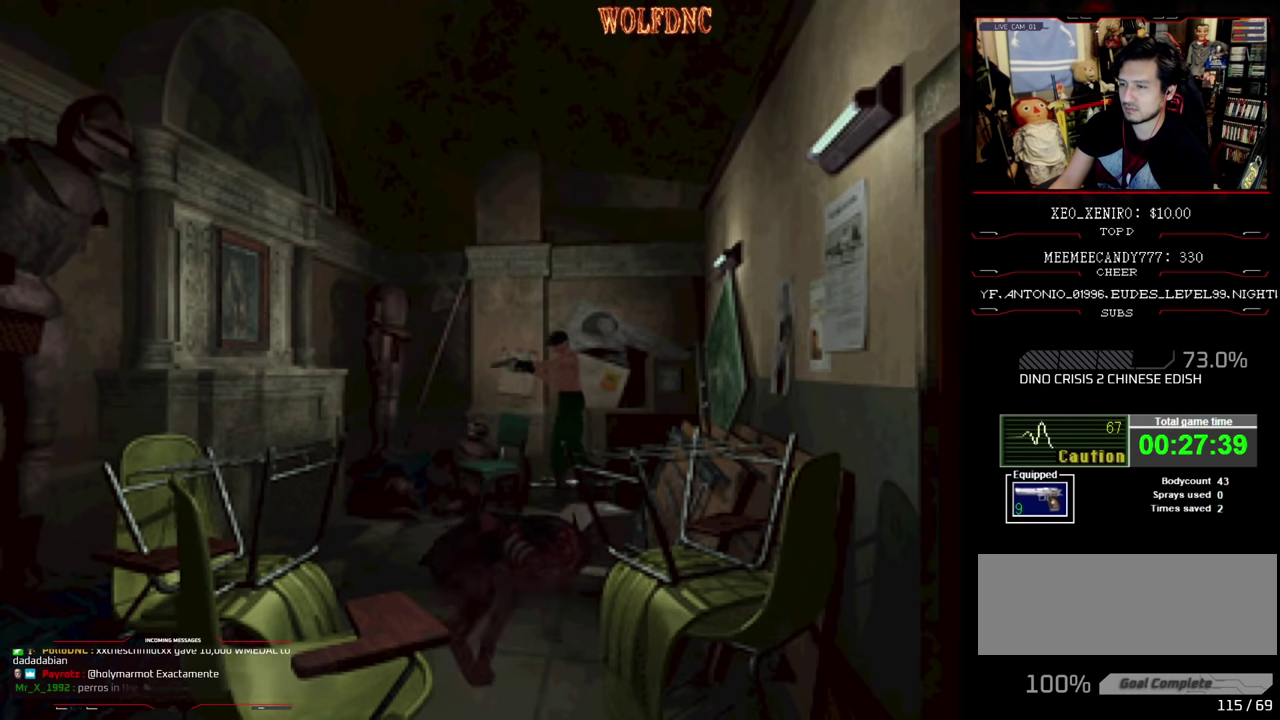
{"buttons": ["R1"], "events": [[34, "DPAD_LEFT", "down"], [117, "DPAD_LEFT", "up"], [267, "DPAD_LEFT", "down"], [350, "DPAD_LEFT", "up"]]}
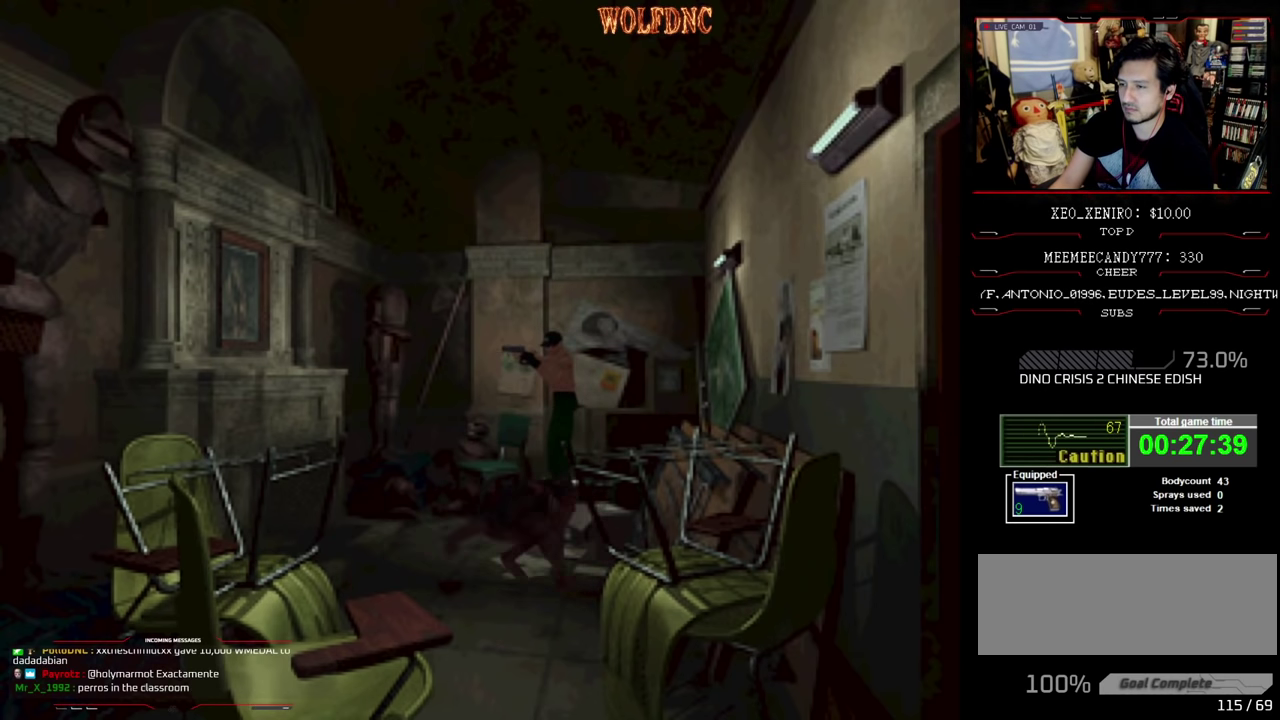
{"buttons": ["R1", "DPAD_DOWN"], "events": [[317, "DPAD_DOWN", "down"]]}
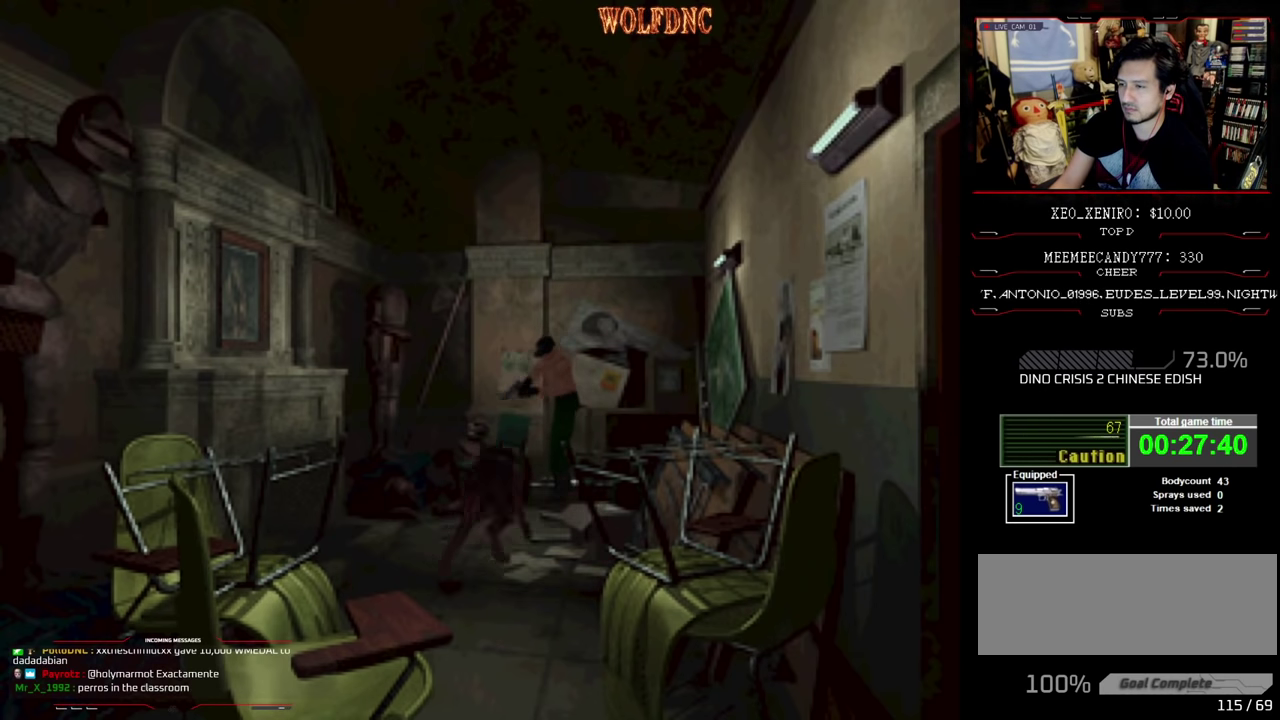
{"buttons": ["R1", "DPAD_DOWN"], "events": [[150, "CROSS", "down"], [200, "CROSS", "up"], [250, "CROSS", "down"], [250, "DPAD_RIGHT", "down"], [384, "CROSS", "up"], [434, "DPAD_RIGHT", "up"]]}
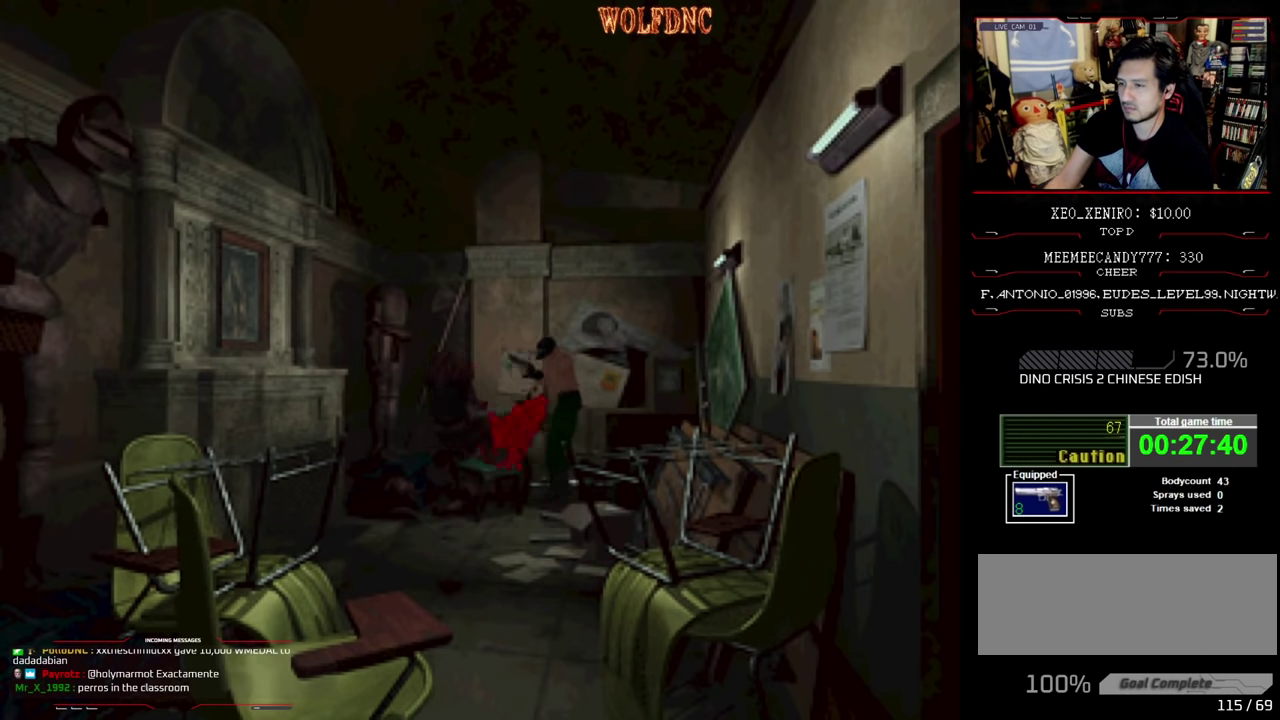
{"buttons": ["DPAD_LEFT"], "events": [[84, "CROSS", "down"], [167, "CROSS", "up"], [217, "DPAD_DOWN", "up"], [300, "R1", "up"], [450, "DPAD_LEFT", "down"]]}
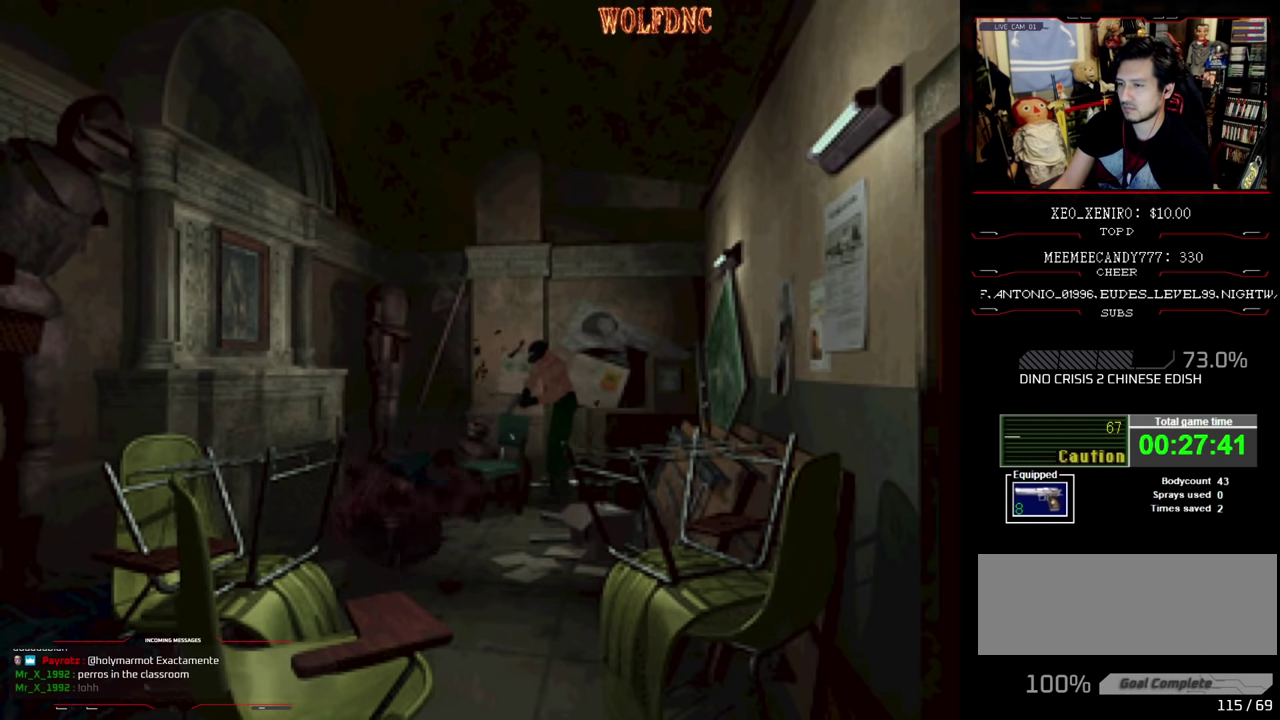
{"buttons": ["DPAD_LEFT"], "events": []}
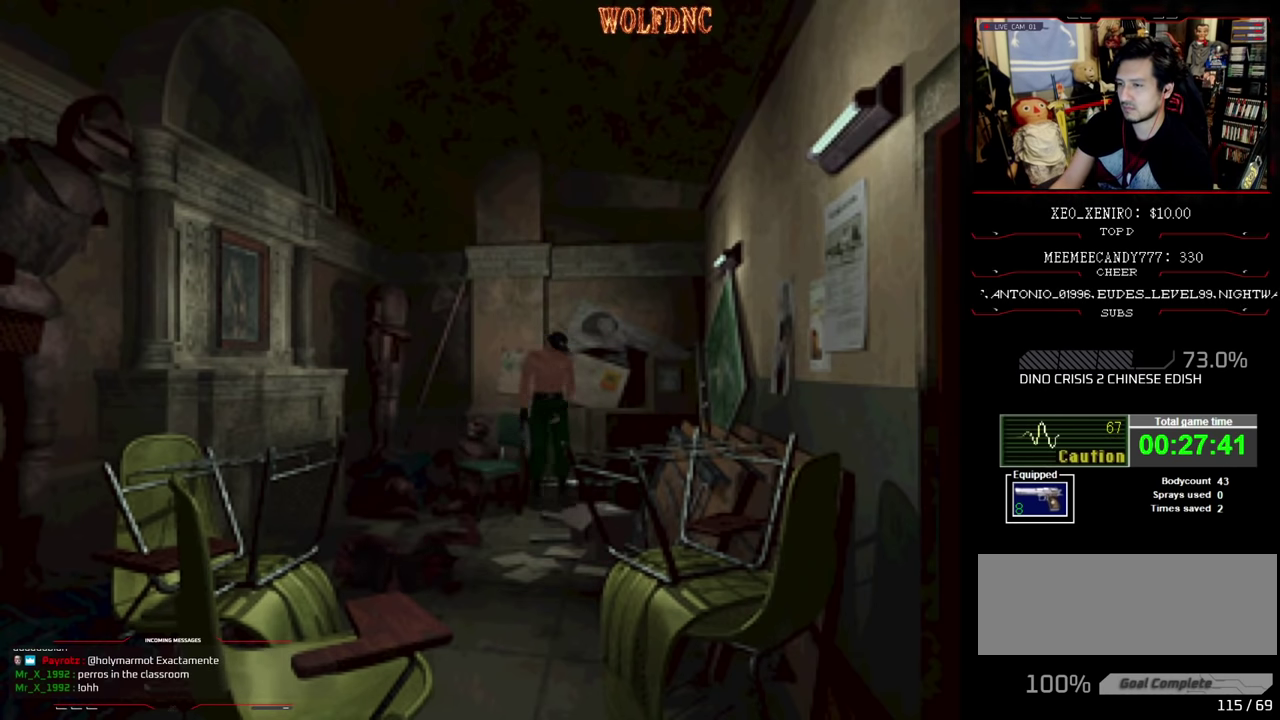
{"buttons": ["DPAD_UP"], "events": [[17, "DPAD_UP", "down"], [150, "CROSS", "down"], [200, "DPAD_LEFT", "up"], [250, "CROSS", "up"], [300, "CROSS", "down"], [367, "CROSS", "up"], [434, "CROSS", "down"], [484, "CROSS", "up"]]}
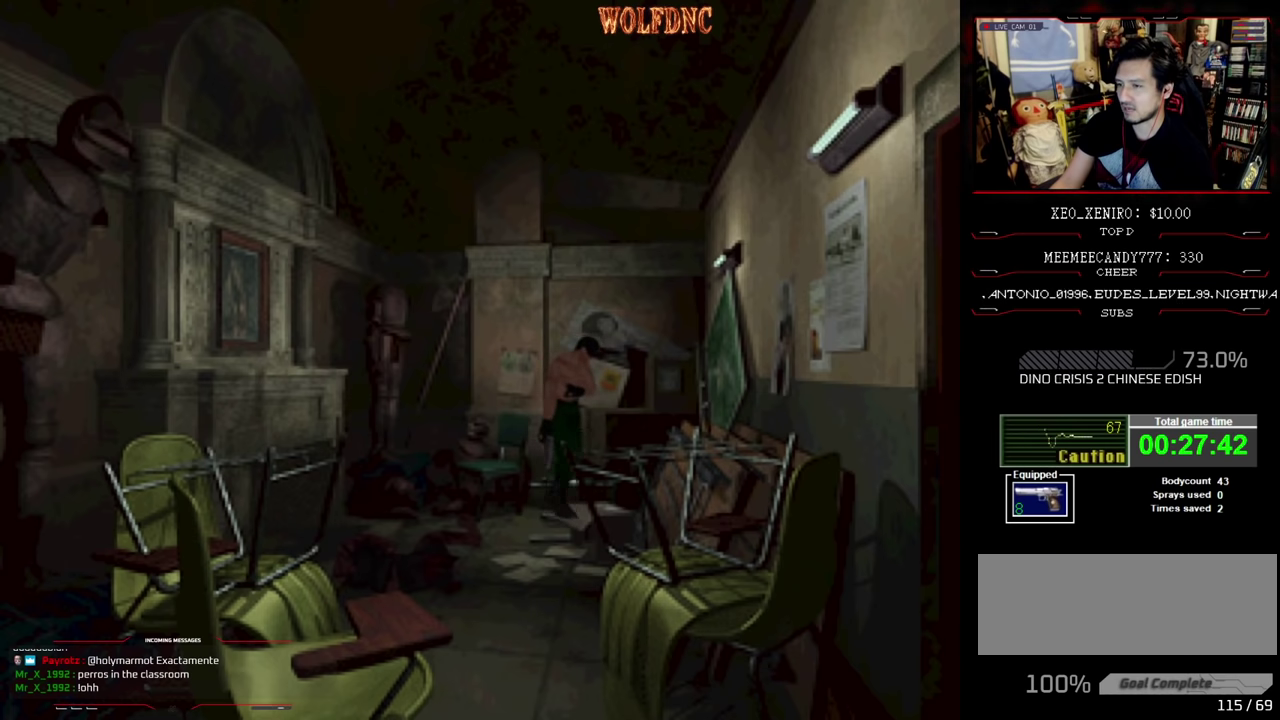
{"buttons": ["DPAD_UP", "DPAD_RIGHT"], "events": [[67, "CROSS", "down"], [67, "DPAD_LEFT", "down"], [117, "CROSS", "up"], [167, "CROSS", "down"], [167, "DPAD_LEFT", "up"], [267, "CROSS", "up"], [317, "DPAD_RIGHT", "down"], [400, "CROSS", "down"], [500, "CROSS", "up"]]}
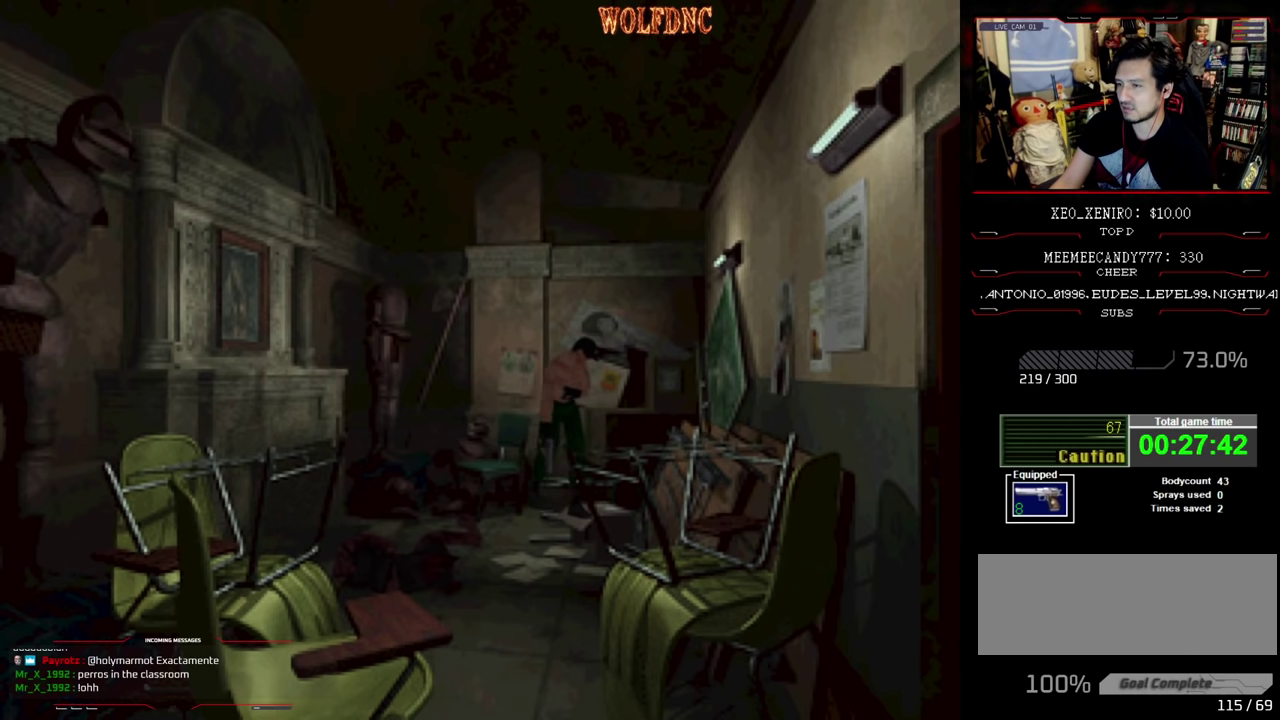
{"buttons": ["CROSS", "DPAD_UP", "DPAD_LEFT"], "events": [[84, "DPAD_RIGHT", "up"], [184, "CROSS", "down"], [334, "DPAD_LEFT", "down"], [367, "CROSS", "up"], [417, "CROSS", "down"]]}
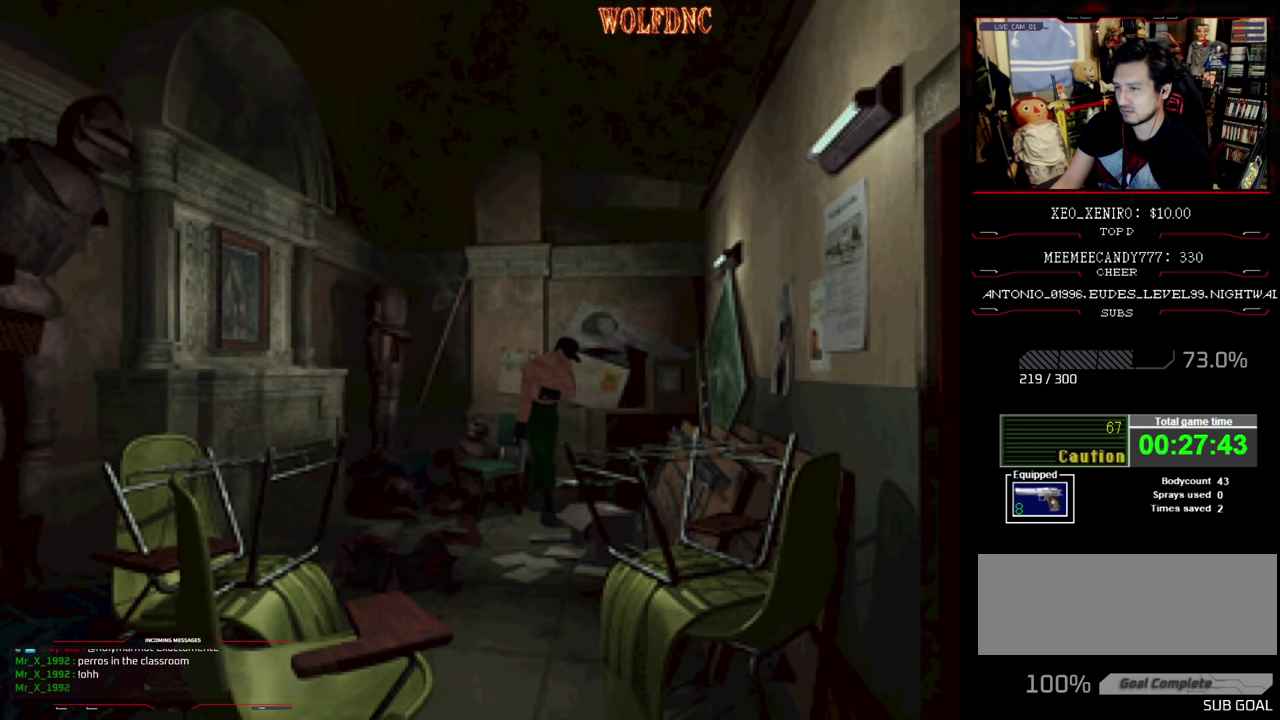
{"buttons": ["CROSS", "DPAD_UP"], "events": [[100, "DPAD_LEFT", "up"], [150, "CROSS", "up"], [200, "CROSS", "down"], [200, "DPAD_RIGHT", "down"], [250, "CROSS", "up"], [300, "CROSS", "down"], [384, "CROSS", "up"], [434, "CROSS", "down"], [467, "DPAD_RIGHT", "up"]]}
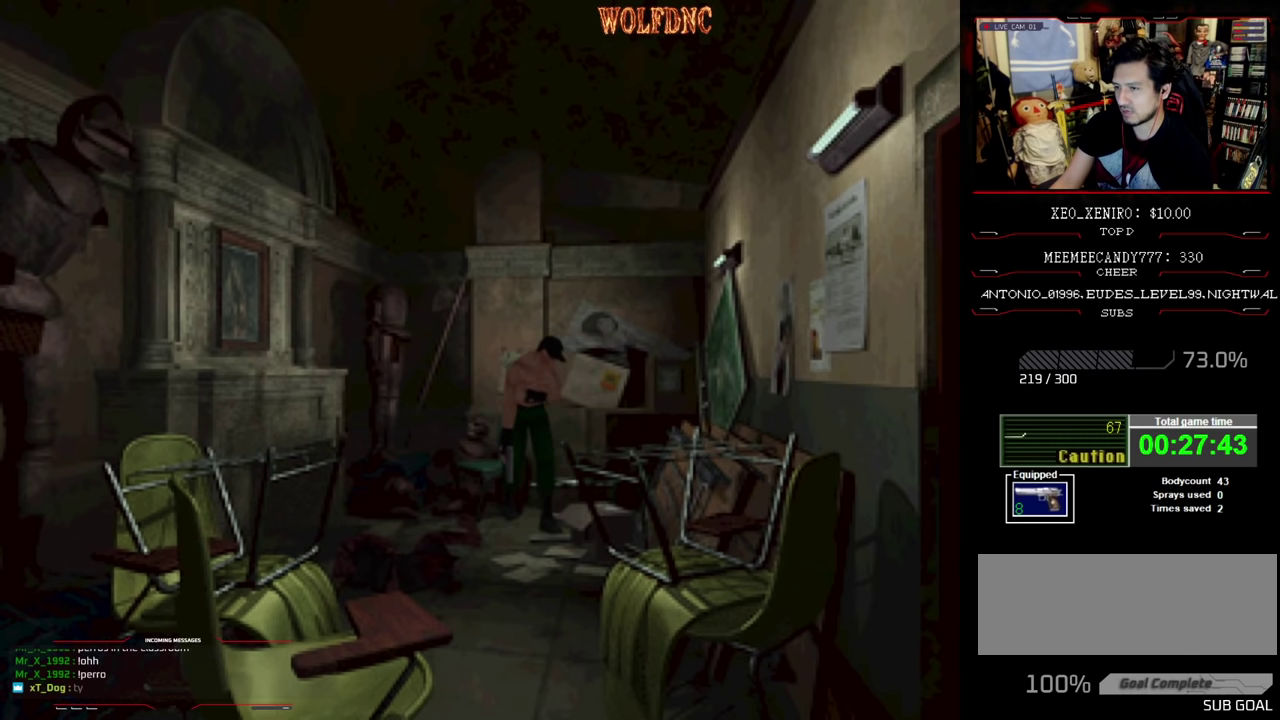
{"buttons": ["DPAD_UP", "DPAD_LEFT"], "events": [[167, "CROSS", "up"], [217, "CROSS", "down"], [217, "DPAD_LEFT", "down"], [267, "CROSS", "up"], [350, "CROSS", "down"], [400, "CROSS", "up"], [450, "CROSS", "down"], [500, "CROSS", "up"]]}